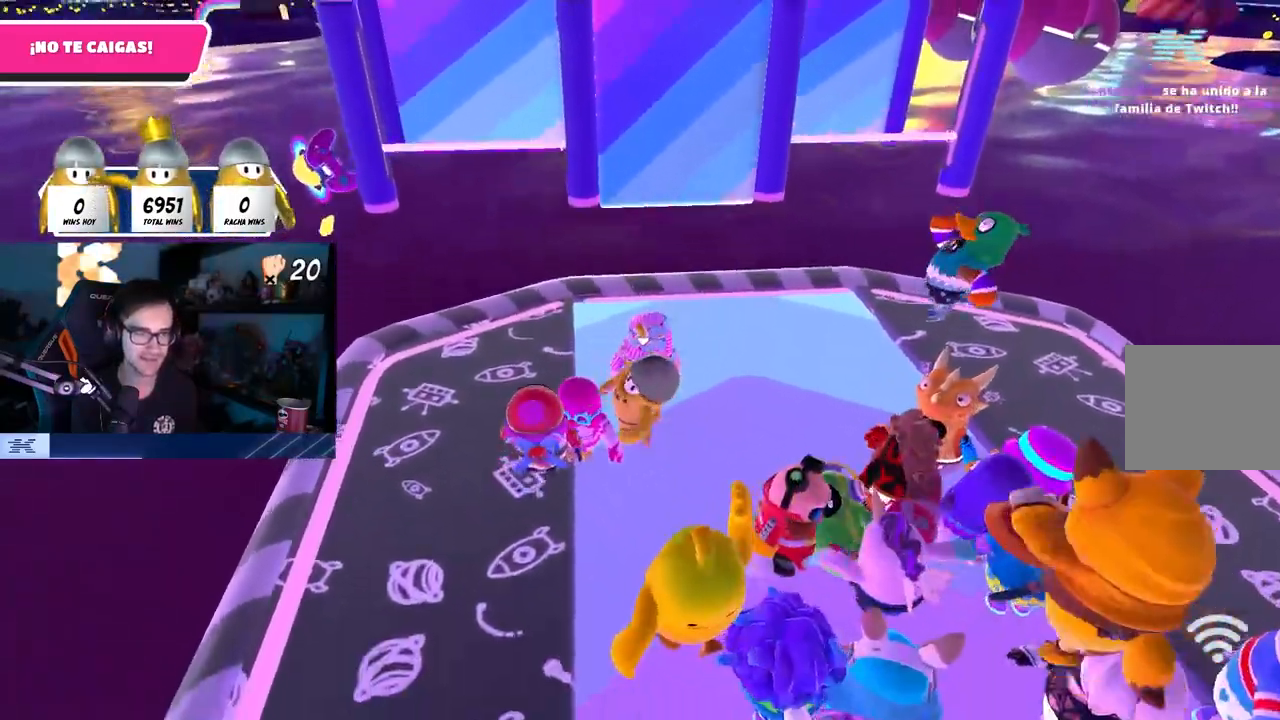
Gameplay with a controller (PlayStation layout); each line is a JSON object with the inputs held at the frame after it. "events" lists button and stick changes between this image and that frame as [ms after this image, input, new state], when the widget could be followed in between.
{"buttons": [], "left_stick": "down", "right_stick": "center", "events": [[33, "left_stick", "up"], [83, "right_stick", "up-left"], [183, "left_stick", "right"], [250, "left_stick", "left"], [350, "right_stick", "center"], [433, "left_stick", "down"]]}
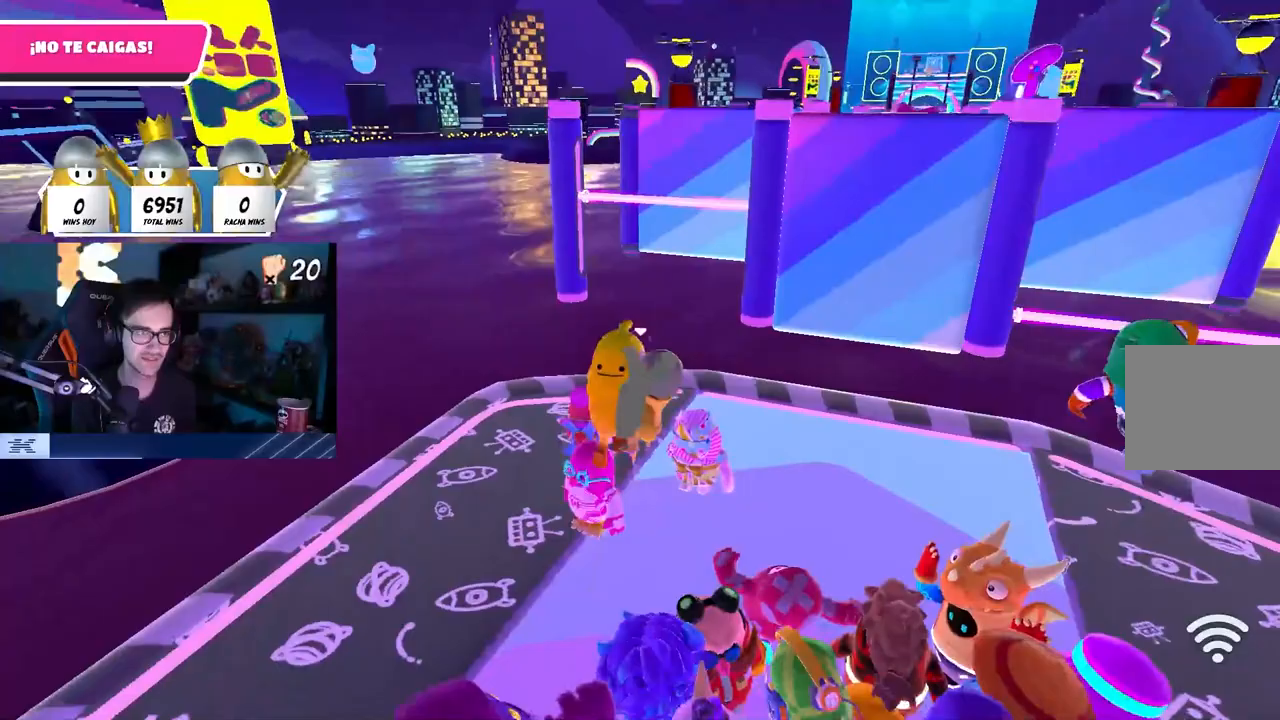
{"buttons": [], "left_stick": "center", "right_stick": "down-right", "events": [[67, "left_stick", "down-left"], [183, "left_stick", "center"], [350, "left_stick", "up-left"], [417, "right_stick", "down-right"], [467, "left_stick", "center"]]}
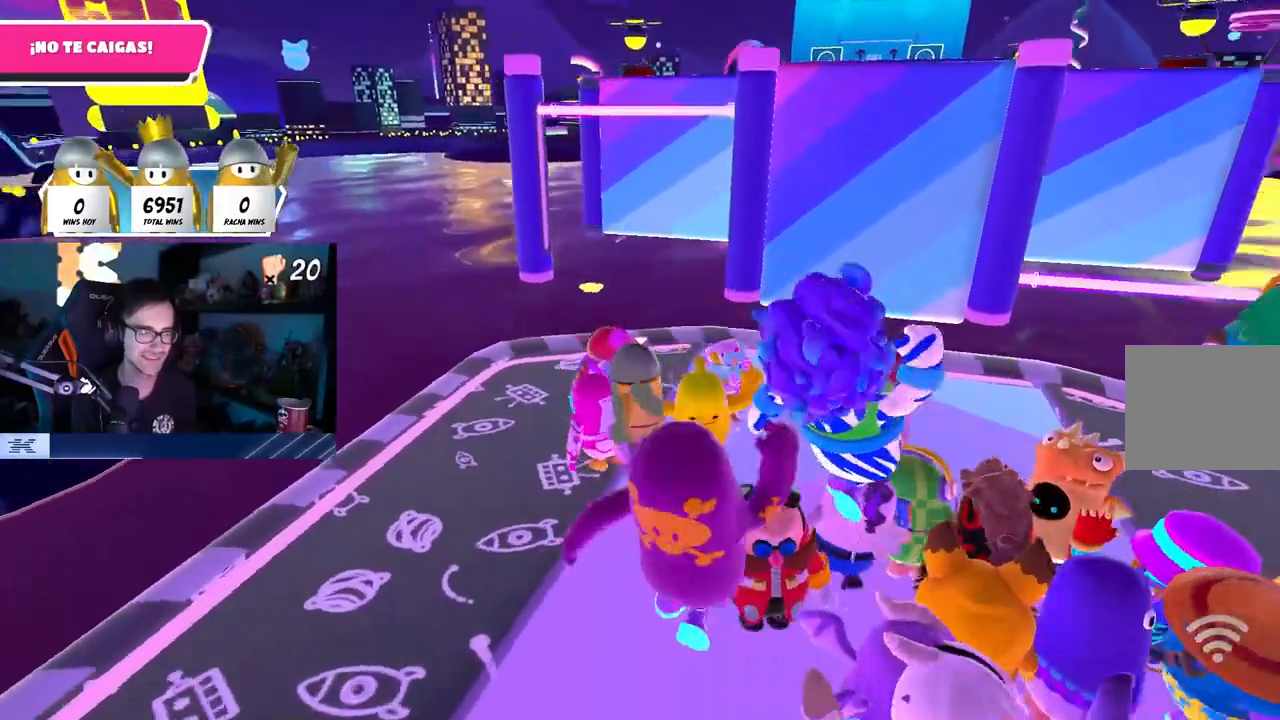
{"buttons": [], "left_stick": "center", "right_stick": "down", "events": [[133, "left_stick", "down-left"], [150, "right_stick", "down"], [233, "left_stick", "center"], [333, "left_stick", "right"], [483, "left_stick", "center"]]}
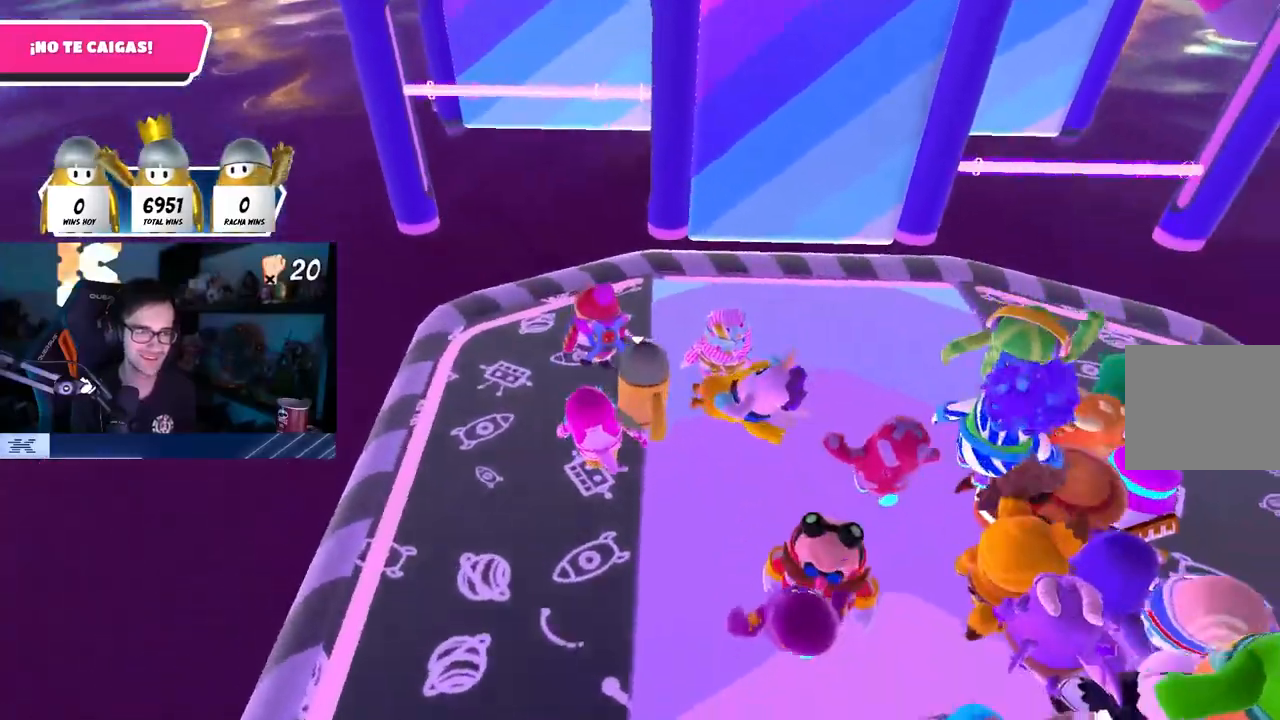
{"buttons": [], "left_stick": "center", "right_stick": "center", "events": [[17, "left_stick", "left"], [167, "right_stick", "center"], [200, "left_stick", "up"], [267, "L1", "down"], [383, "L1", "up"], [433, "left_stick", "center"]]}
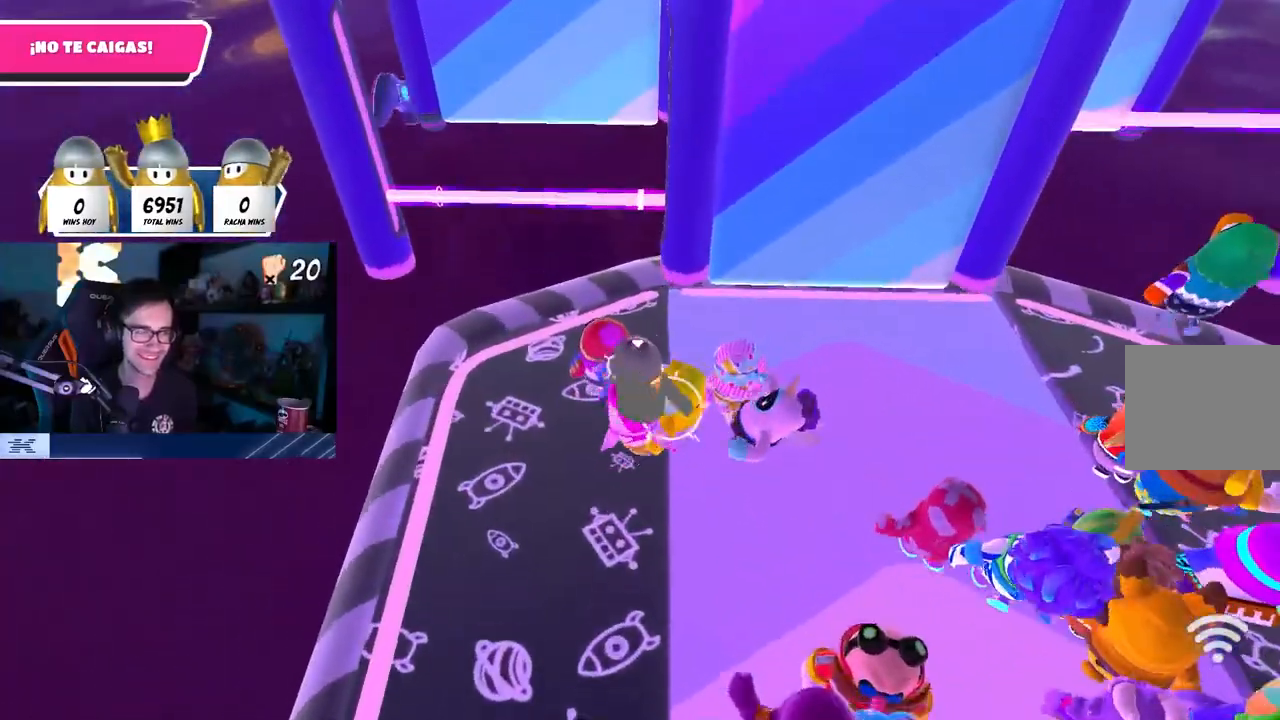
{"buttons": [], "left_stick": "up", "right_stick": "center", "events": [[100, "R1", "down"], [100, "left_stick", "up"], [167, "R1", "up"], [300, "left_stick", "center"], [467, "left_stick", "up"]]}
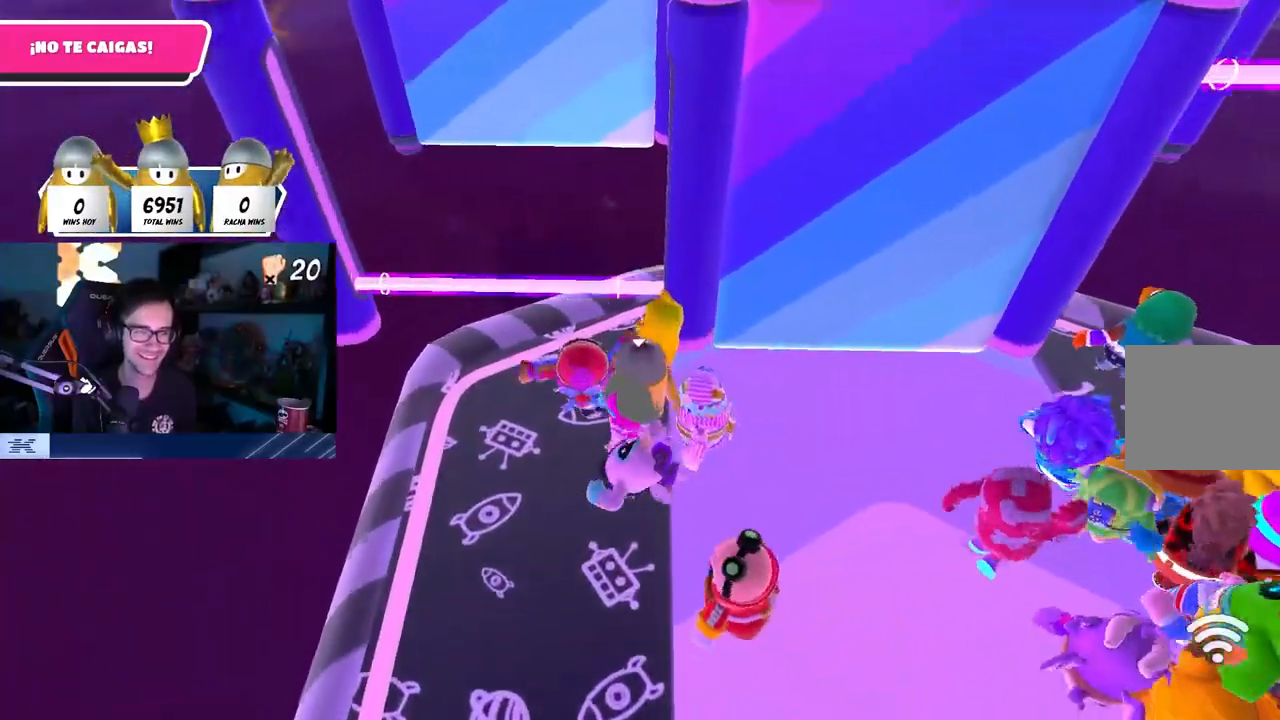
{"buttons": [], "left_stick": "up", "right_stick": "center", "events": [[83, "left_stick", "center"], [233, "left_stick", "up-left"], [333, "left_stick", "center"], [400, "left_stick", "up"]]}
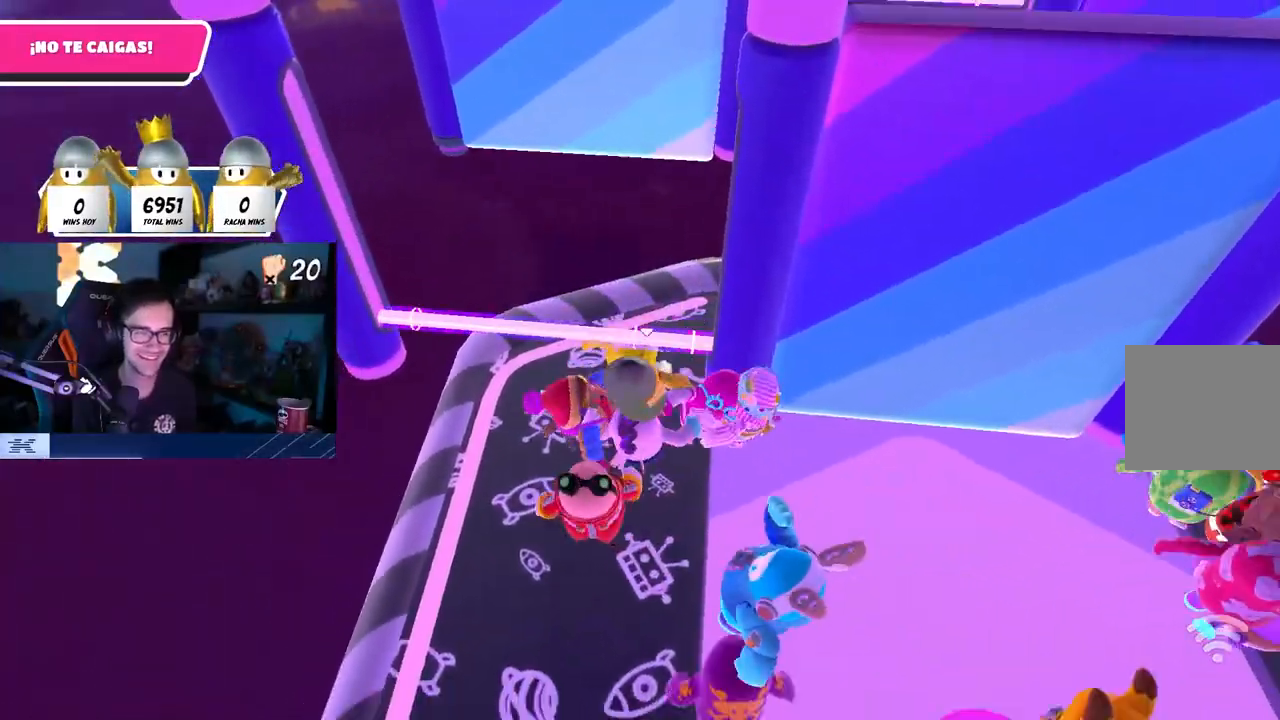
{"buttons": [], "left_stick": "right", "right_stick": "center", "events": [[50, "left_stick", "right"]]}
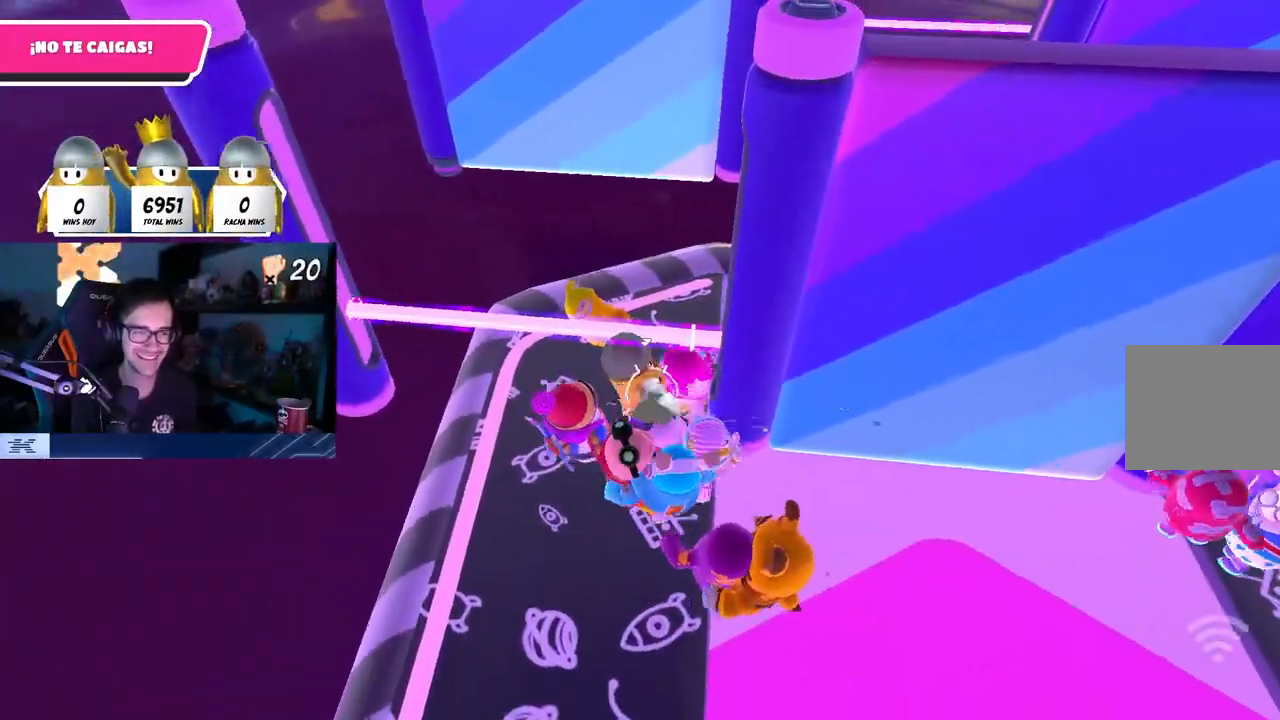
{"buttons": [], "left_stick": "right", "right_stick": "center", "events": []}
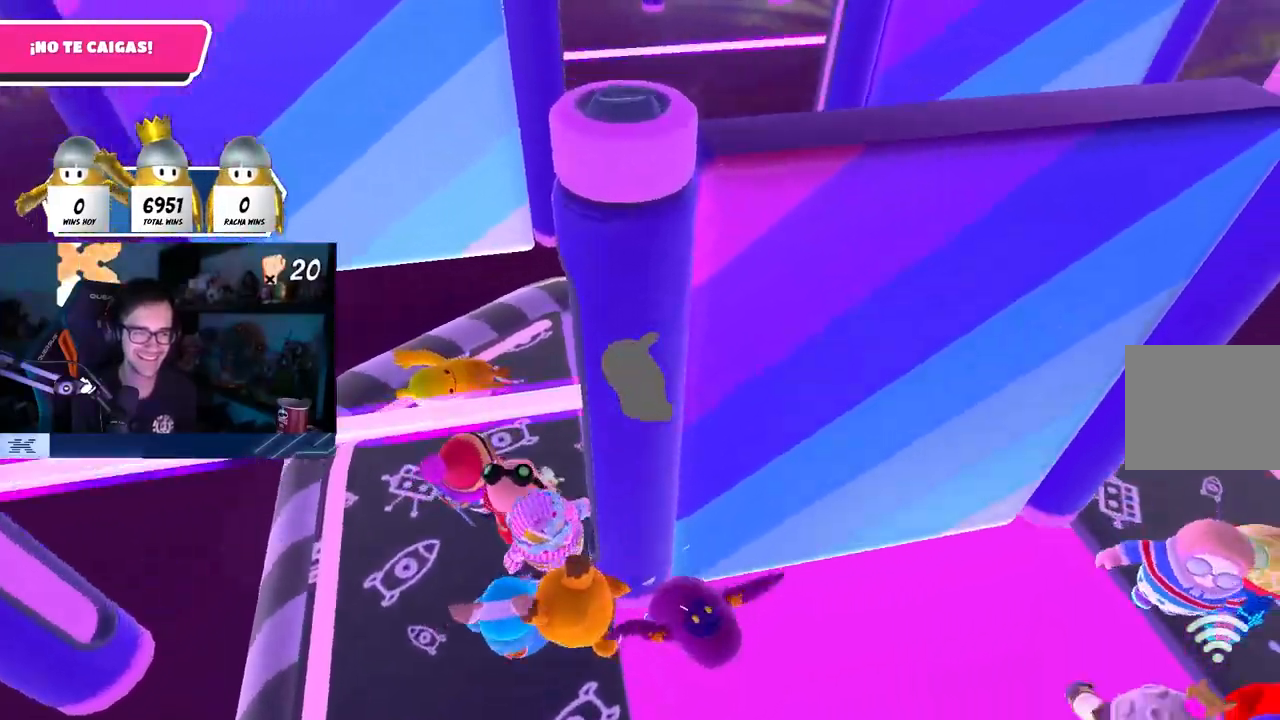
{"buttons": [], "left_stick": "up", "right_stick": "up-left", "events": [[100, "left_stick", "up-right"], [200, "right_stick", "left"], [217, "left_stick", "center"], [267, "left_stick", "left"], [317, "right_stick", "up-left"], [400, "left_stick", "up"]]}
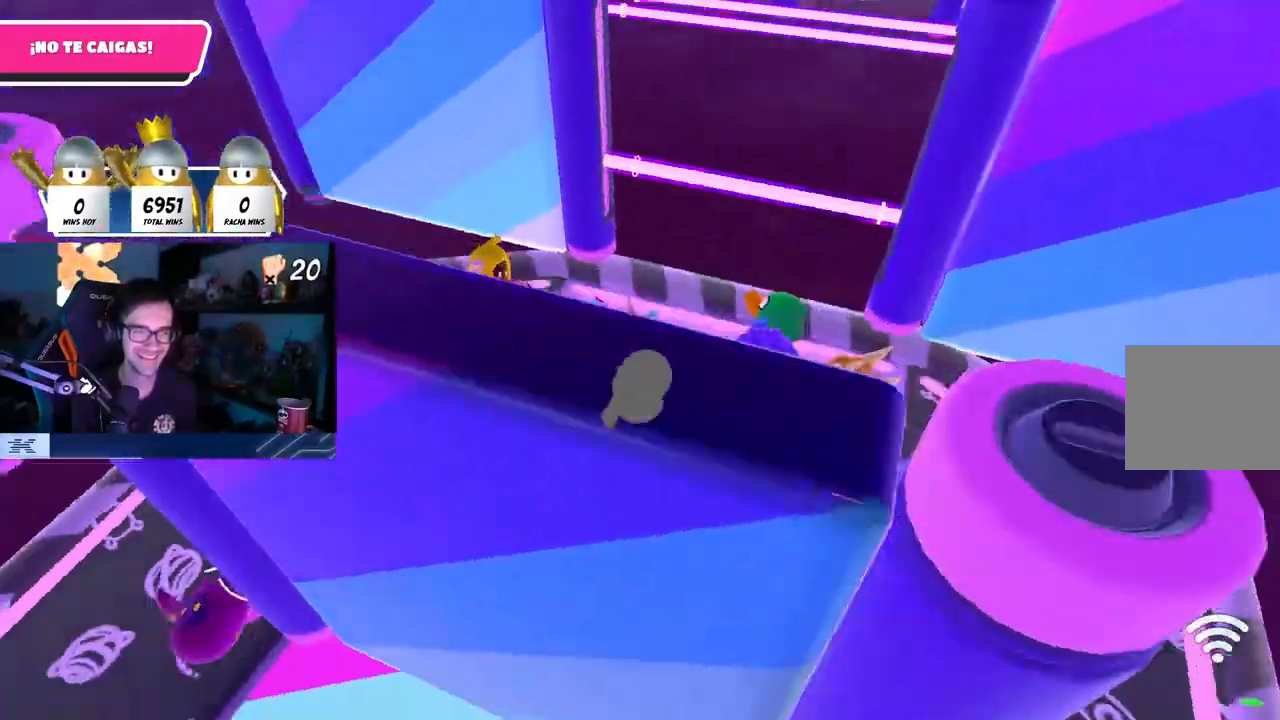
{"buttons": [], "left_stick": "up-right", "right_stick": "down-left", "events": [[50, "left_stick", "right"], [117, "left_stick", "left"], [133, "right_stick", "center"], [283, "left_stick", "up"], [383, "left_stick", "up-right"], [483, "right_stick", "down-left"]]}
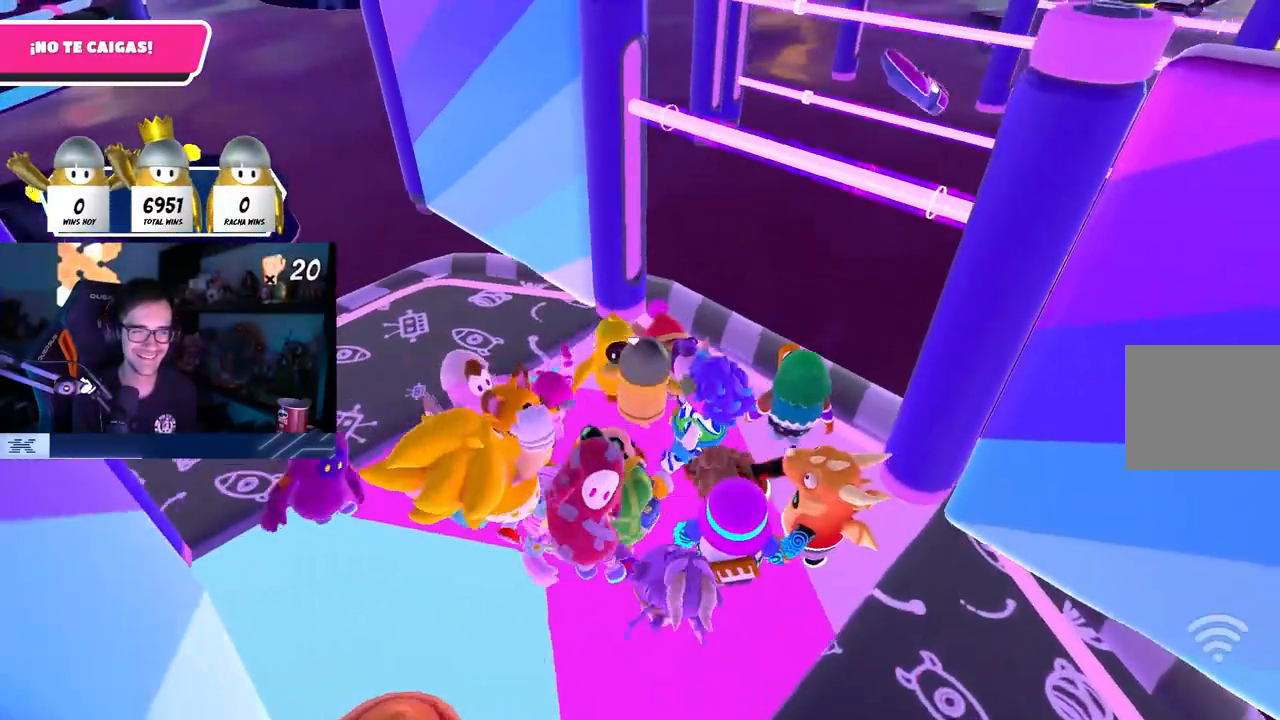
{"buttons": [], "left_stick": "center", "right_stick": "center", "events": [[33, "left_stick", "center"], [117, "left_stick", "left"], [217, "right_stick", "center"], [233, "left_stick", "up-right"], [417, "left_stick", "center"]]}
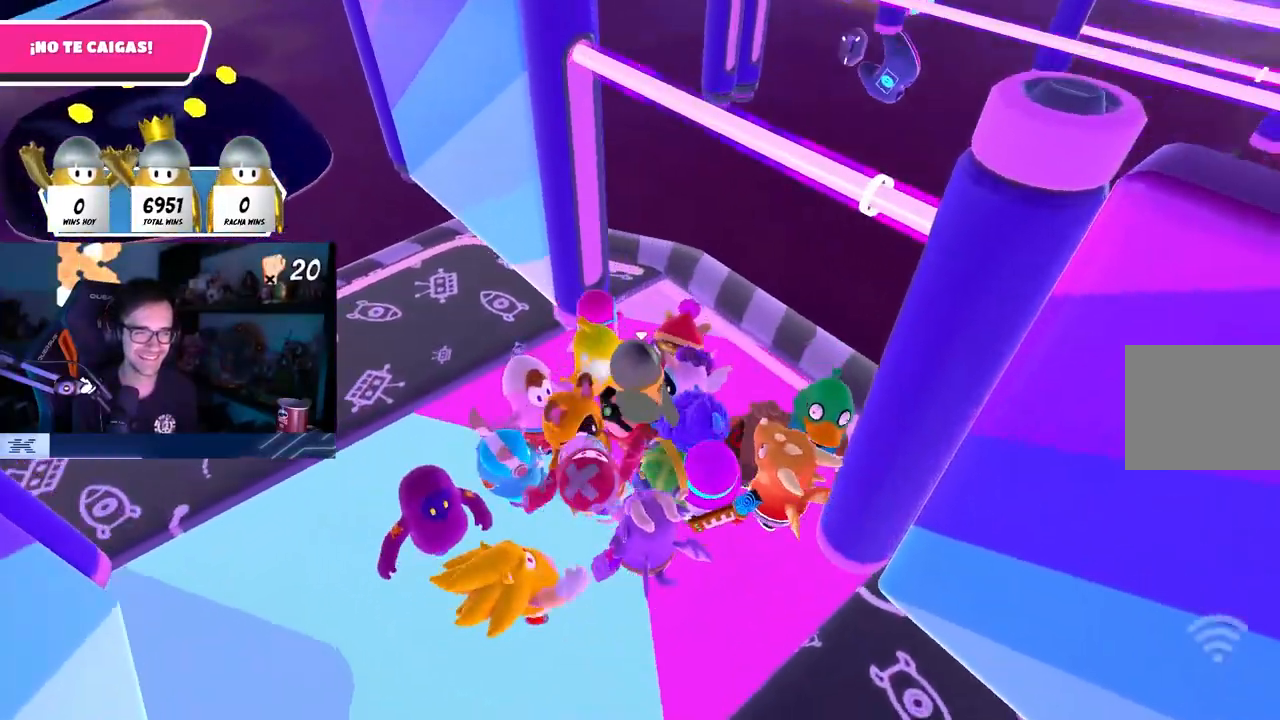
{"buttons": [], "left_stick": "up", "right_stick": "up-left", "events": [[83, "left_stick", "up-right"], [267, "left_stick", "center"], [333, "left_stick", "up"], [450, "right_stick", "up-left"]]}
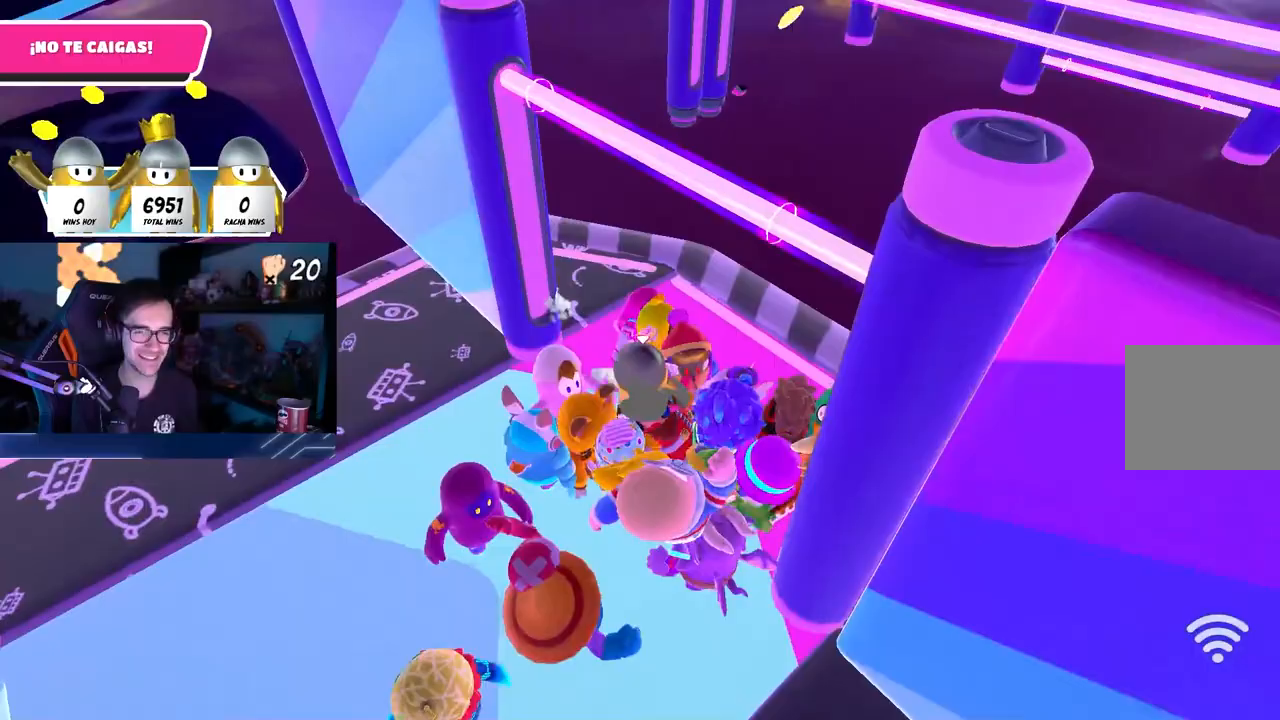
{"buttons": [], "left_stick": "center", "right_stick": "up-right", "events": [[100, "right_stick", "center"], [117, "left_stick", "center"], [167, "left_stick", "up-left"], [183, "L1", "down"], [233, "L1", "up"], [300, "left_stick", "center"], [383, "left_stick", "left"], [483, "right_stick", "up-right"], [500, "left_stick", "center"]]}
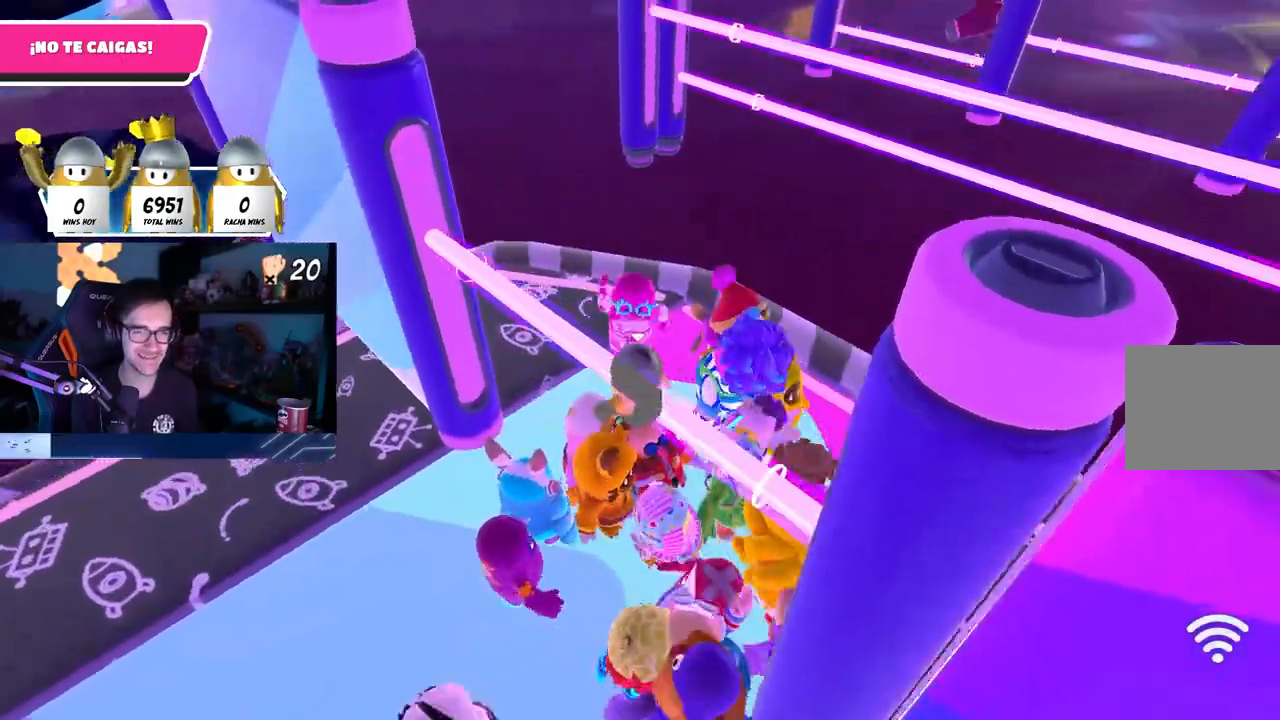
{"buttons": [], "left_stick": "left", "right_stick": "down", "events": [[117, "left_stick", "down-left"], [183, "left_stick", "left"], [183, "right_stick", "center"], [267, "right_stick", "down"], [367, "left_stick", "center"], [450, "left_stick", "left"]]}
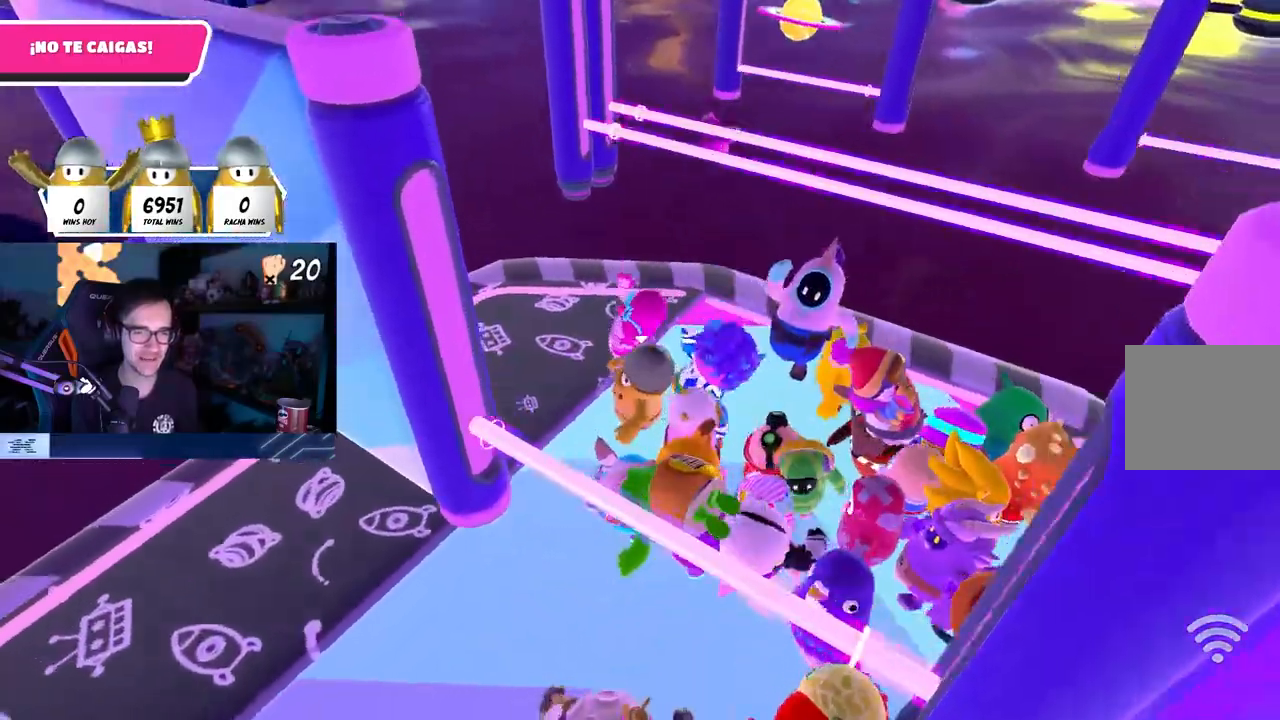
{"buttons": [], "left_stick": "up", "right_stick": "center", "events": [[83, "left_stick", "center"], [150, "left_stick", "right"], [217, "right_stick", "up"], [317, "left_stick", "center"], [317, "right_stick", "center"], [367, "left_stick", "up-left"], [450, "left_stick", "up"]]}
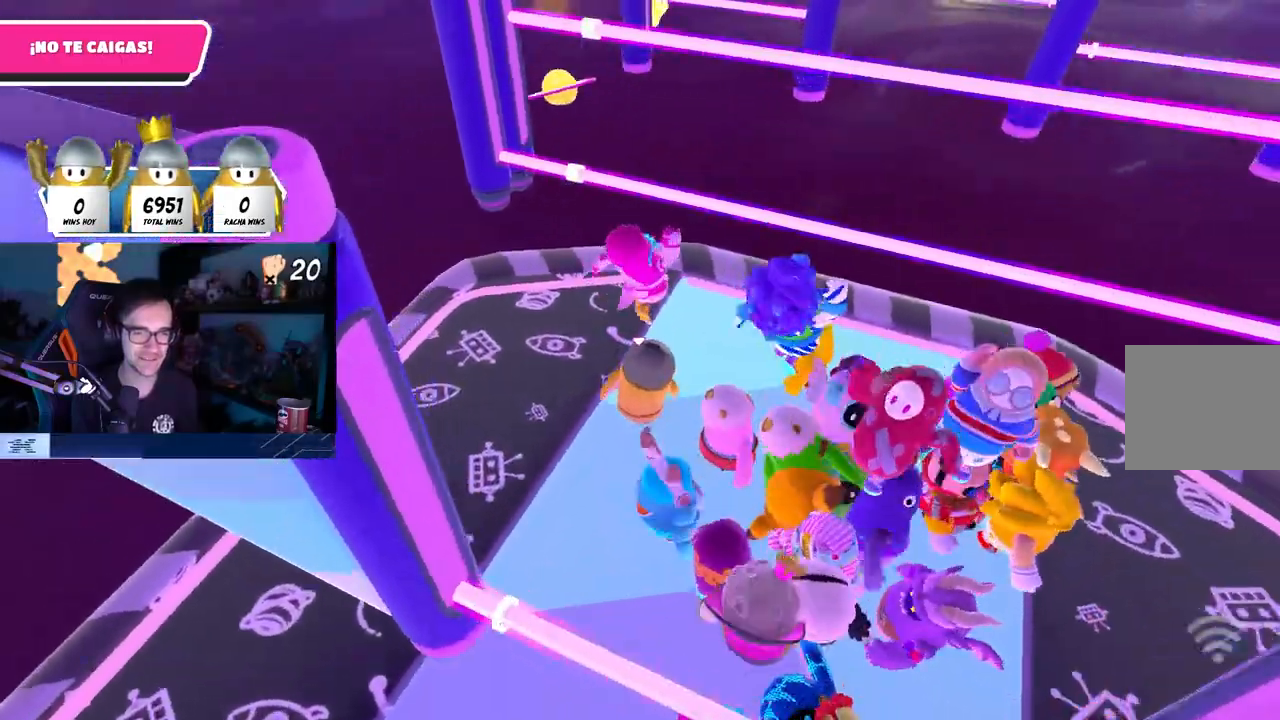
{"buttons": [], "left_stick": "up-left", "right_stick": "left", "events": [[50, "left_stick", "right"], [133, "left_stick", "up"], [233, "left_stick", "up-right"], [433, "left_stick", "center"], [483, "right_stick", "left"], [500, "left_stick", "up-left"]]}
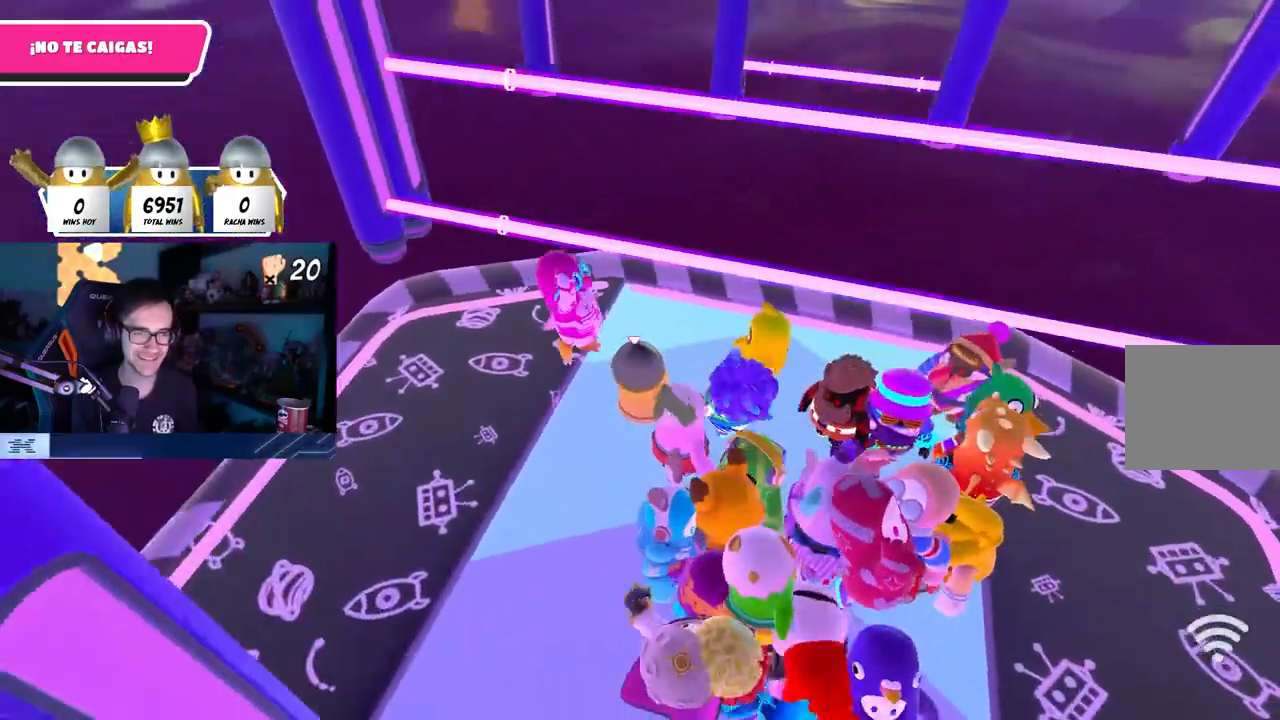
{"buttons": [], "left_stick": "up-right", "right_stick": "left", "events": [[67, "left_stick", "up"], [167, "left_stick", "center"], [200, "right_stick", "down-left"], [267, "right_stick", "center"], [450, "right_stick", "left"], [483, "left_stick", "up-right"]]}
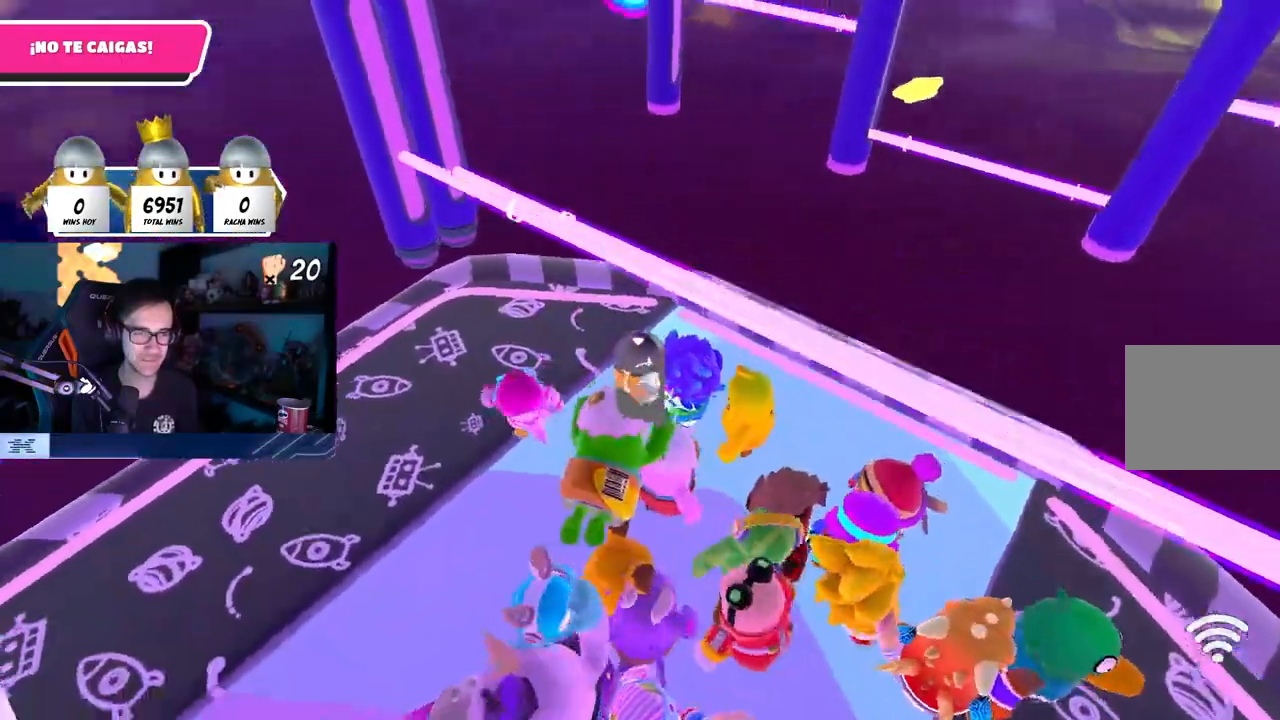
{"buttons": [], "left_stick": "center", "right_stick": "center", "events": [[33, "right_stick", "center"], [67, "left_stick", "center"]]}
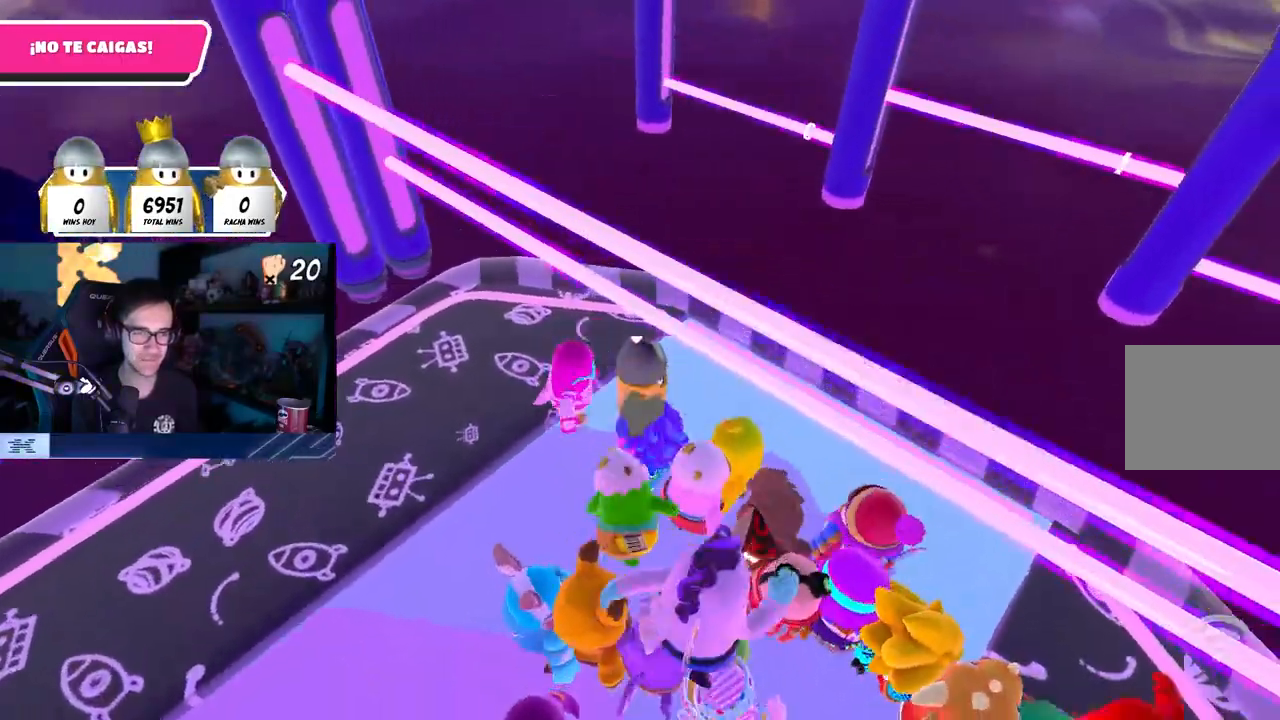
{"buttons": ["DPAD_DOWN"], "left_stick": "center", "right_stick": "center", "events": [[33, "left_stick", "down"], [83, "left_stick", "down-right"], [167, "right_stick", "up-right"], [250, "left_stick", "center"], [333, "DPAD_DOWN", "down"], [333, "right_stick", "center"], [400, "DPAD_DOWN", "up"], [467, "DPAD_DOWN", "down"]]}
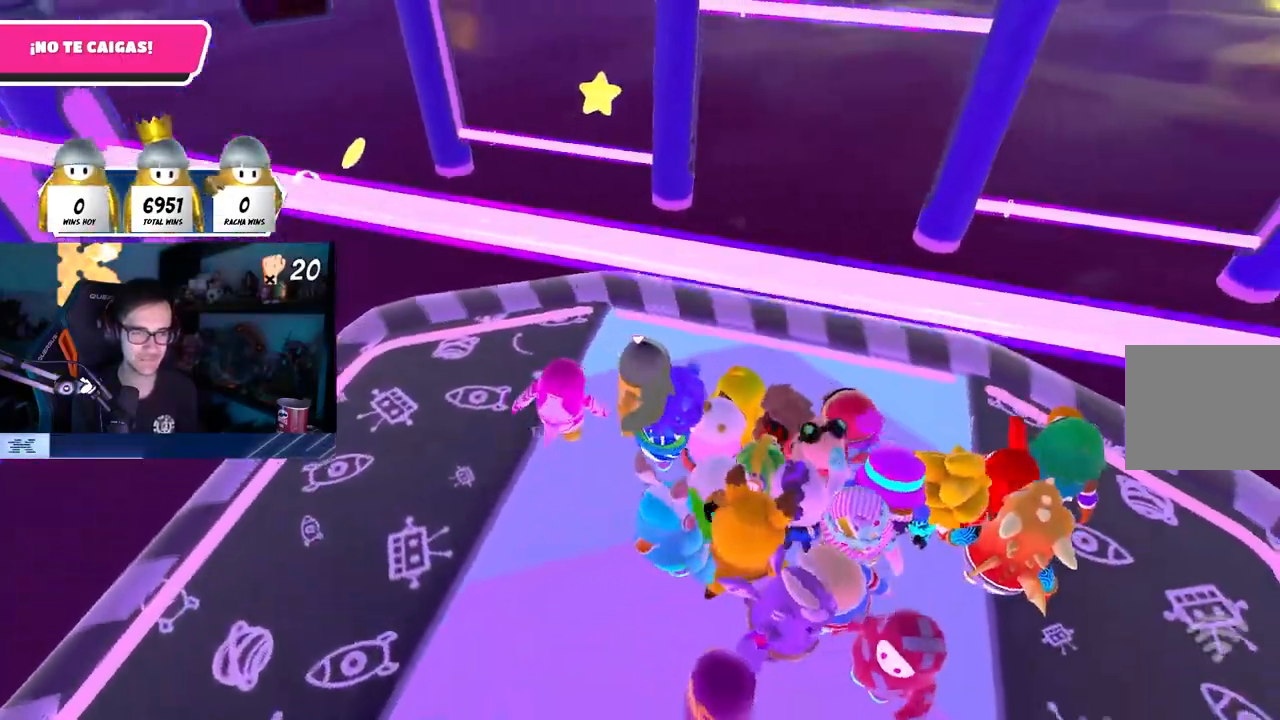
{"buttons": [], "left_stick": "center", "right_stick": "up", "events": [[50, "DPAD_DOWN", "up"], [300, "right_stick", "up"]]}
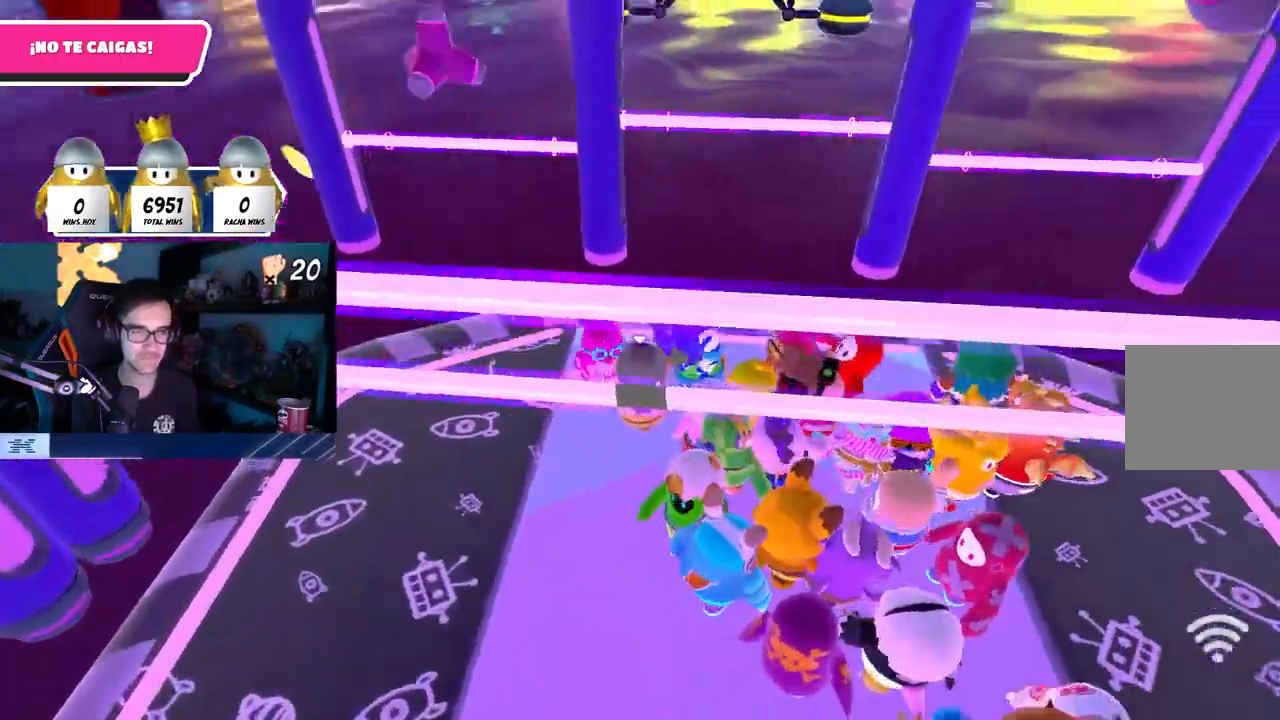
{"buttons": [], "left_stick": "center", "right_stick": "center", "events": [[33, "right_stick", "center"], [283, "left_stick", "right"], [400, "left_stick", "down"], [450, "left_stick", "left"], [500, "left_stick", "center"]]}
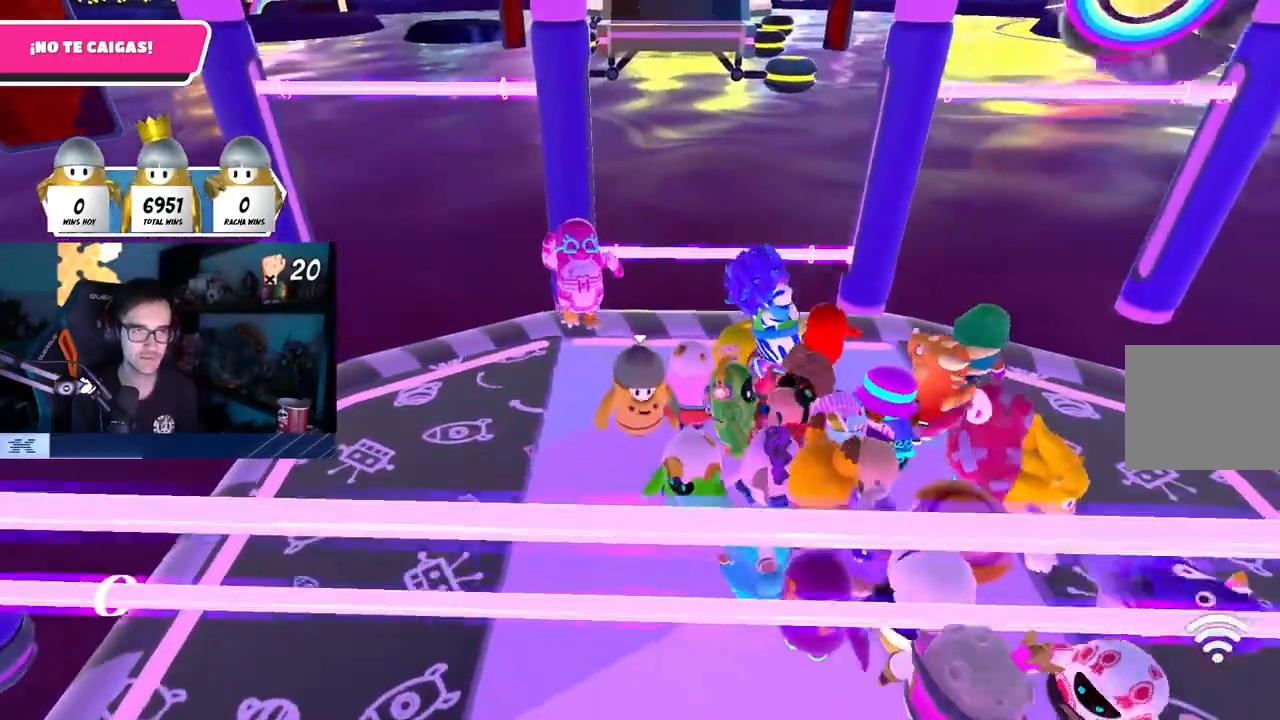
{"buttons": [], "left_stick": "left", "right_stick": "center", "events": [[67, "left_stick", "up-right"], [183, "right_stick", "left"], [250, "left_stick", "up-left"], [317, "right_stick", "center"], [333, "left_stick", "center"], [383, "left_stick", "up-right"], [500, "left_stick", "left"]]}
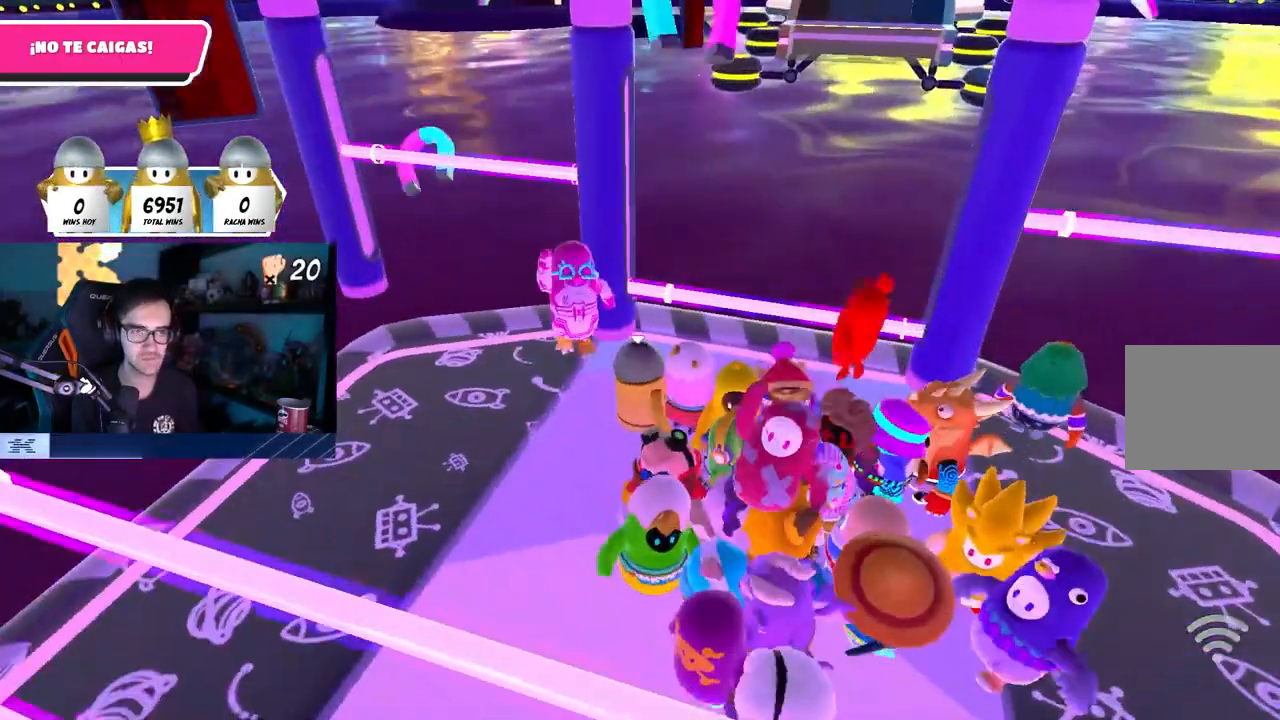
{"buttons": [], "left_stick": "center", "right_stick": "center", "events": [[100, "left_stick", "center"], [183, "left_stick", "up-right"], [317, "left_stick", "center"], [367, "left_stick", "left"], [450, "left_stick", "center"]]}
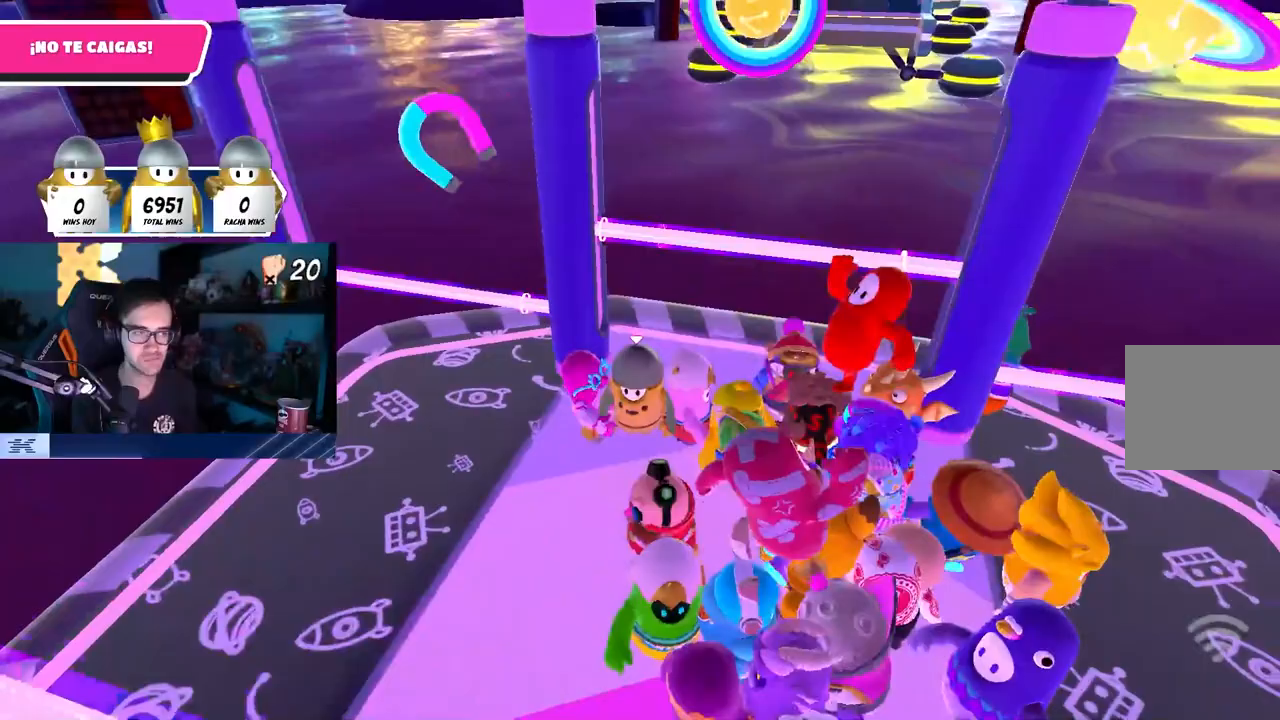
{"buttons": [], "left_stick": "center", "right_stick": "center", "events": [[50, "left_stick", "right"], [150, "left_stick", "center"], [317, "left_stick", "up"], [383, "left_stick", "center"]]}
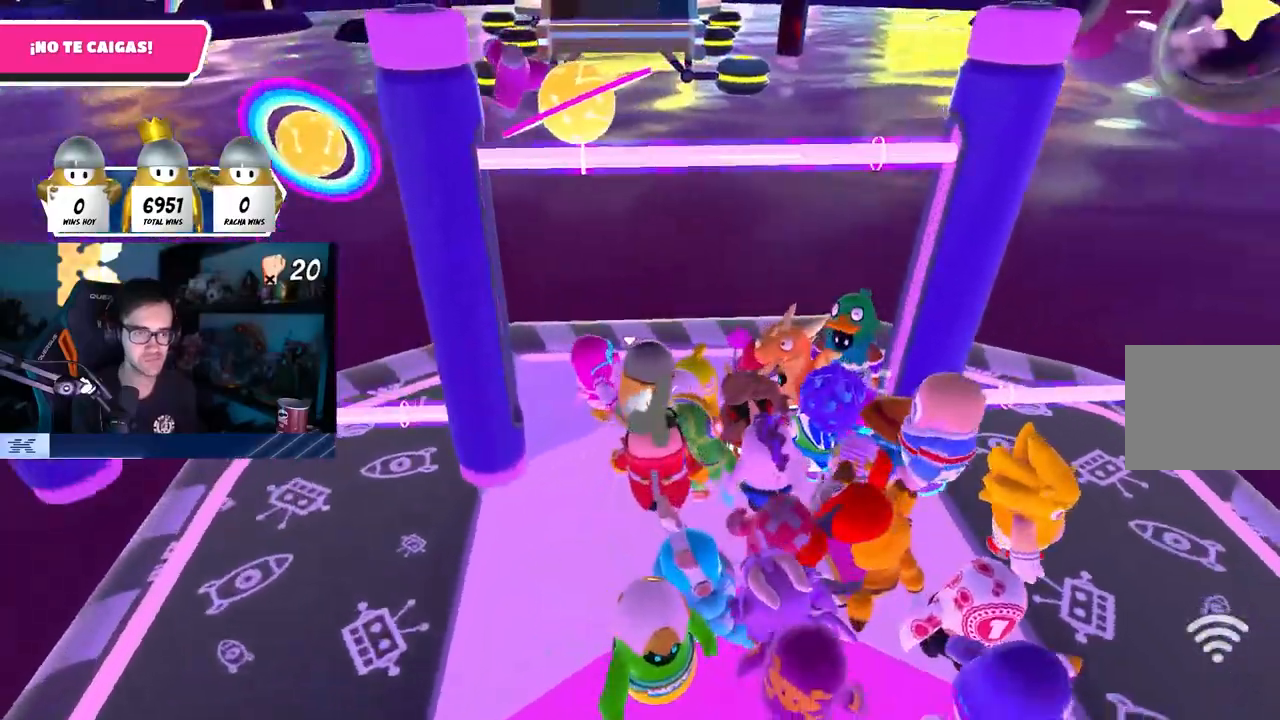
{"buttons": [], "left_stick": "right", "right_stick": "right", "events": [[50, "left_stick", "left"], [117, "right_stick", "right"], [150, "left_stick", "center"], [217, "left_stick", "down-right"], [333, "left_stick", "right"]]}
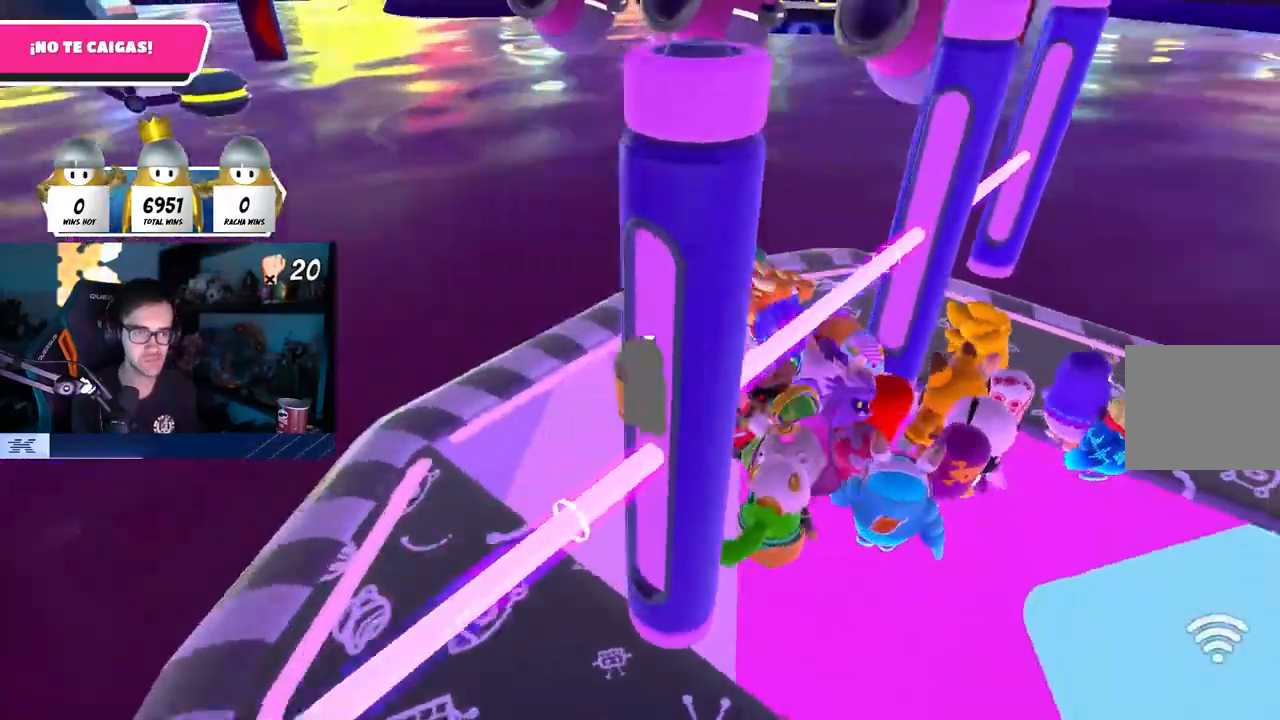
{"buttons": [], "left_stick": "up-right", "right_stick": "center", "events": [[217, "left_stick", "up-right"], [217, "right_stick", "center"], [317, "right_stick", "up-right"], [483, "right_stick", "center"]]}
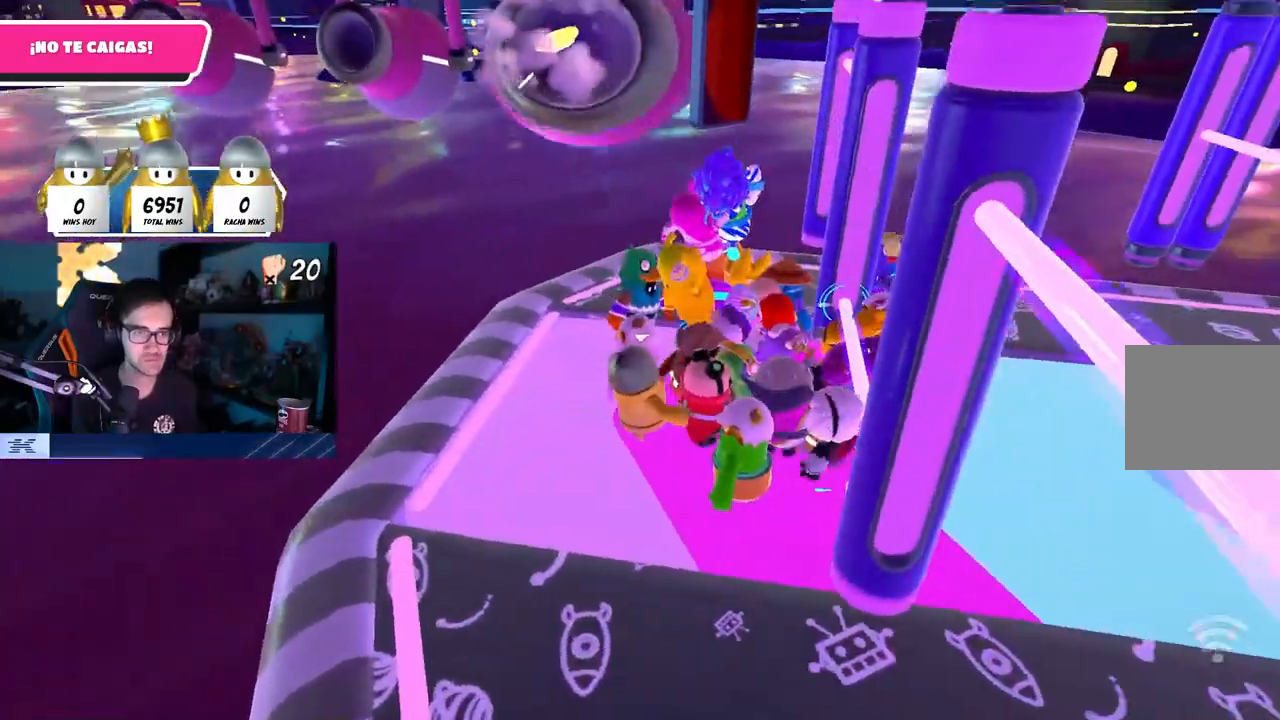
{"buttons": [], "left_stick": "up-right", "right_stick": "up-right", "events": [[250, "left_stick", "up"], [450, "left_stick", "up-right"], [483, "right_stick", "up-right"]]}
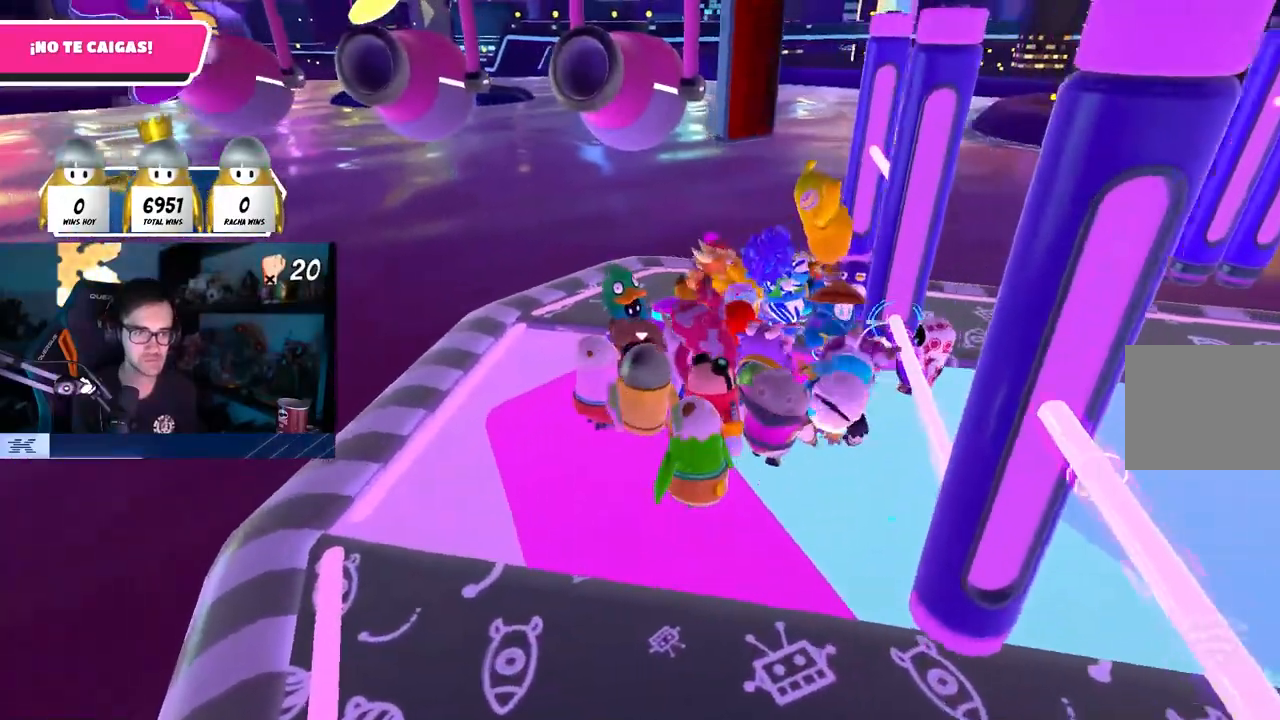
{"buttons": [], "left_stick": "up", "right_stick": "center", "events": [[33, "L1", "down"], [83, "L1", "up"], [83, "left_stick", "up"], [167, "right_stick", "center"], [233, "left_stick", "up-right"], [333, "left_stick", "up"], [417, "L1", "down"], [417, "R1", "down"], [483, "R1", "up"], [500, "L1", "up"]]}
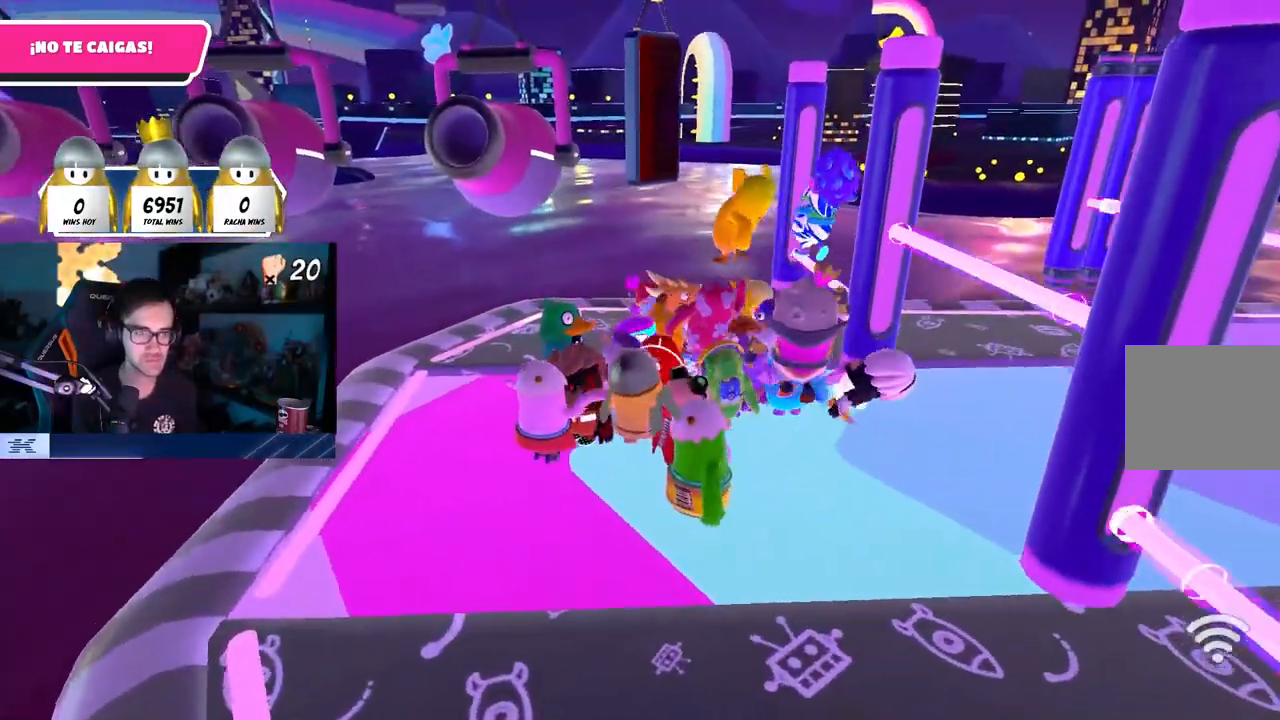
{"buttons": ["L1"], "left_stick": "up-left", "right_stick": "center", "events": [[67, "R1", "down"], [117, "R1", "up"], [117, "left_stick", "up-left"], [233, "left_stick", "center"], [300, "left_stick", "right"], [367, "L1", "down"], [383, "left_stick", "center"], [433, "L1", "up"], [433, "left_stick", "up-left"], [500, "L1", "down"]]}
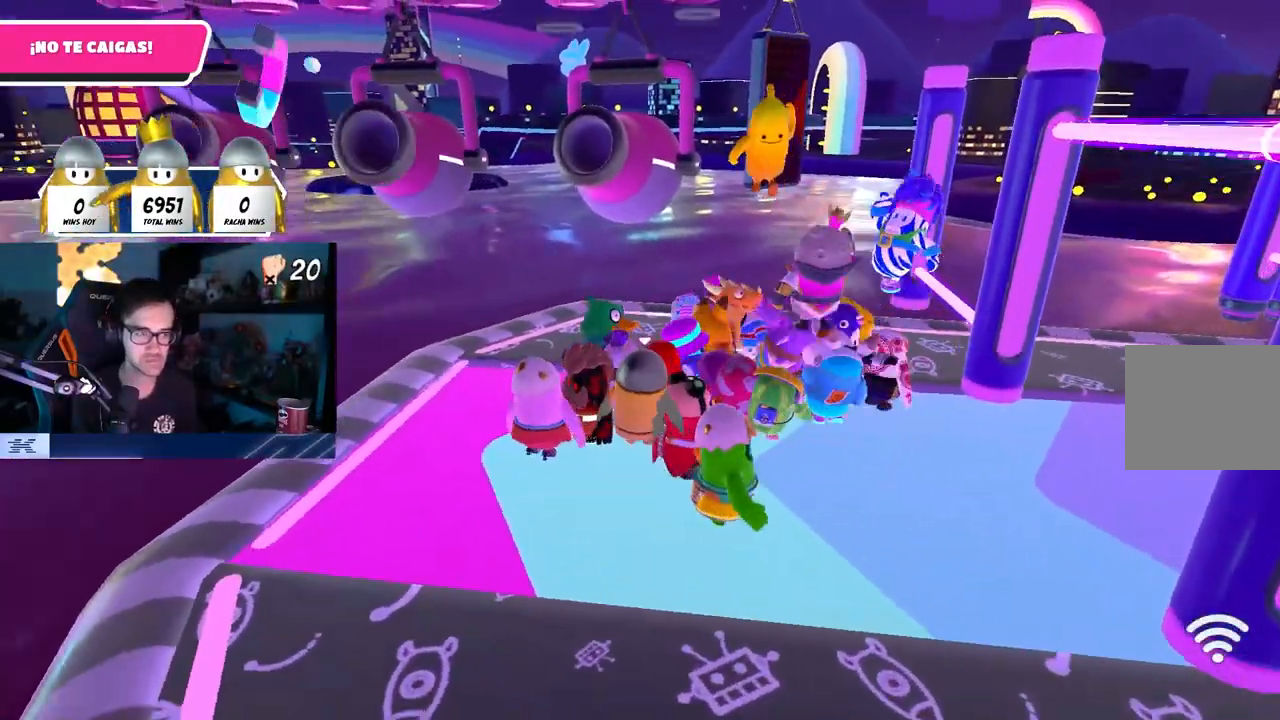
{"buttons": ["DPAD_DOWN"], "left_stick": "center", "right_stick": "center", "events": [[33, "R1", "down"], [67, "L1", "up"], [100, "left_stick", "up-right"], [200, "R1", "up"], [217, "L1", "down"], [217, "left_stick", "center"], [283, "L1", "up"], [350, "DPAD_DOWN", "down"], [383, "DPAD_DOWN", "up"], [467, "DPAD_DOWN", "down"]]}